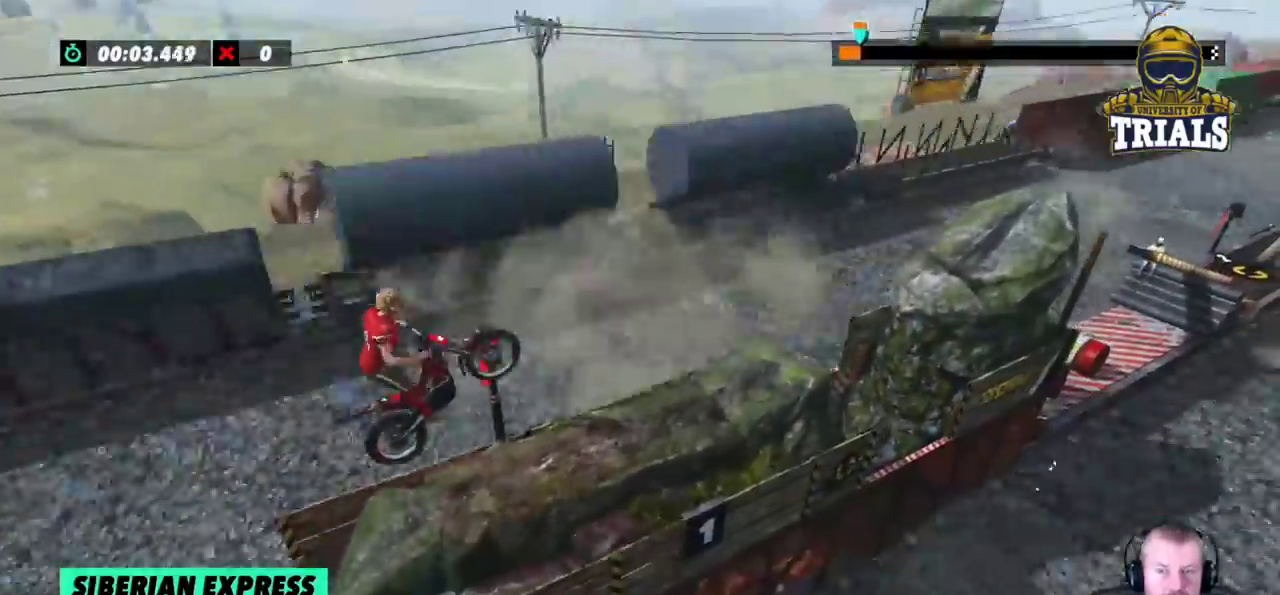
Gameplay with a controller (Xbox layout); each line is a JSON object with the inputs held at the frame after it (dt_ms = milliseconds from this image to that frame). "events" lists button and stick changes between this image and that frame as [ms after this image, input, new state], when the widget could be followed in between. Not read: A B DPAD_DOWN DPAD_LEFT DPAD_RIGHT DPAD_UP L1 L3 R1 R3 SELECT START X Y right_stick.
{"dt_ms": 500, "buttons": ["R2"], "left_stick": "left", "events": [[117, "left_stick", "left"]]}
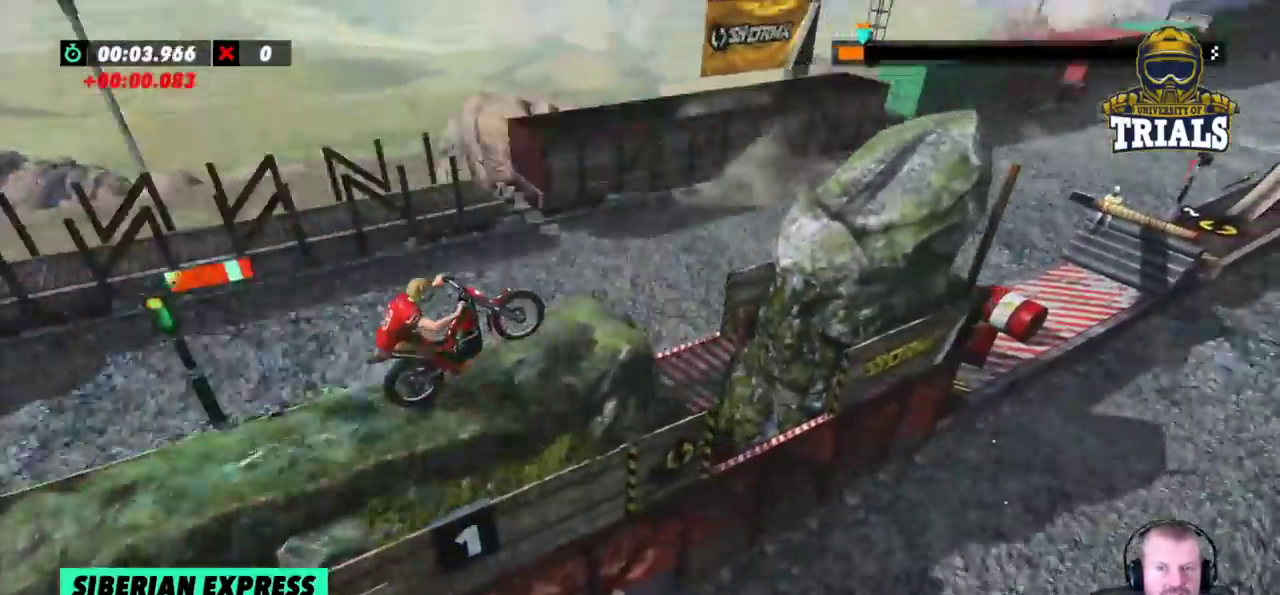
{"dt_ms": 500, "buttons": ["R2"], "left_stick": "center", "events": [[483, "left_stick", "center"]]}
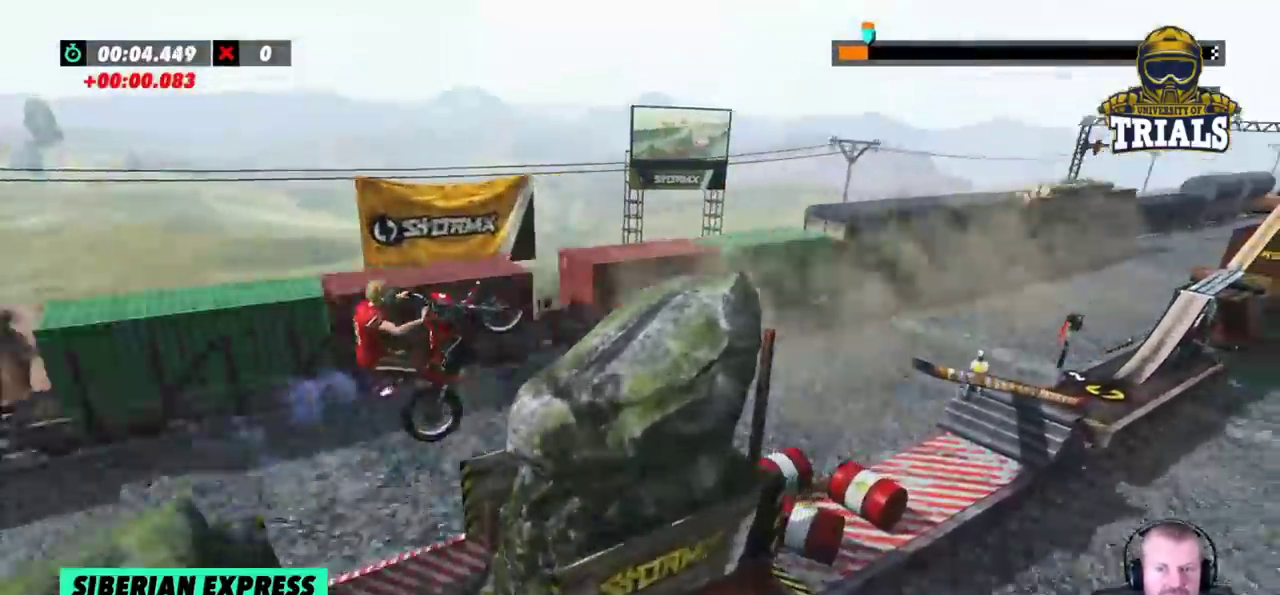
{"dt_ms": 500, "buttons": [], "left_stick": "center", "events": [[183, "left_stick", "right"], [200, "R2", "up"], [500, "left_stick", "center"]]}
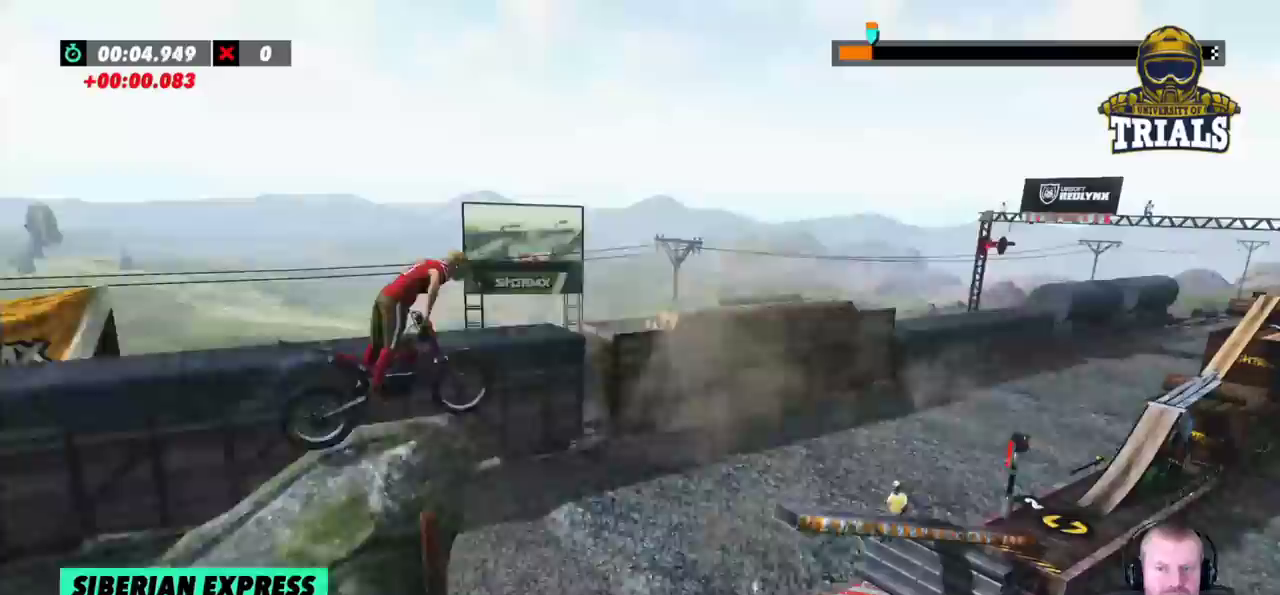
{"dt_ms": 1000, "buttons": [], "left_stick": "center"}
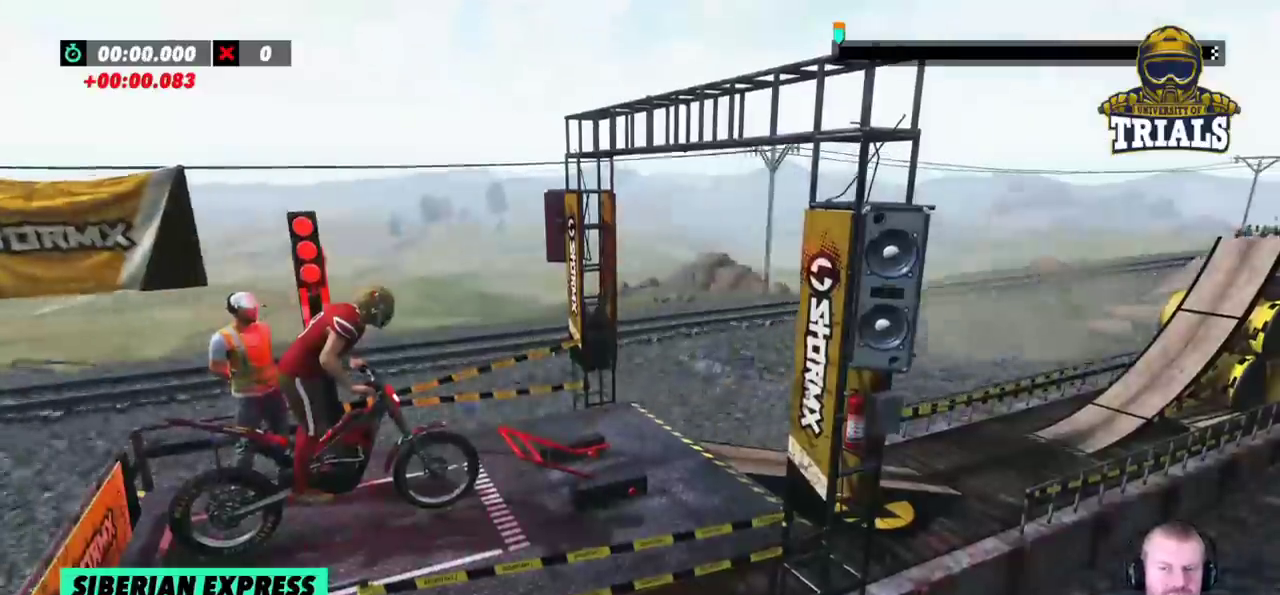
{"dt_ms": 500, "buttons": [], "left_stick": "center", "events": []}
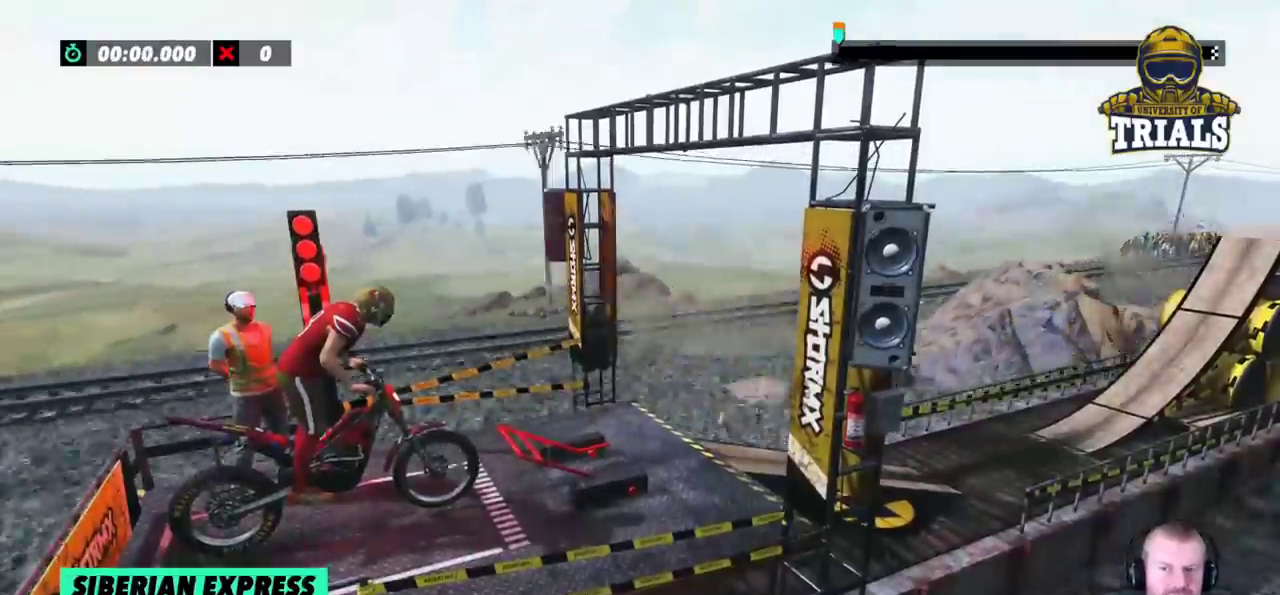
{"dt_ms": 500, "buttons": ["R2"], "left_stick": "center", "events": [[233, "R2", "down"]]}
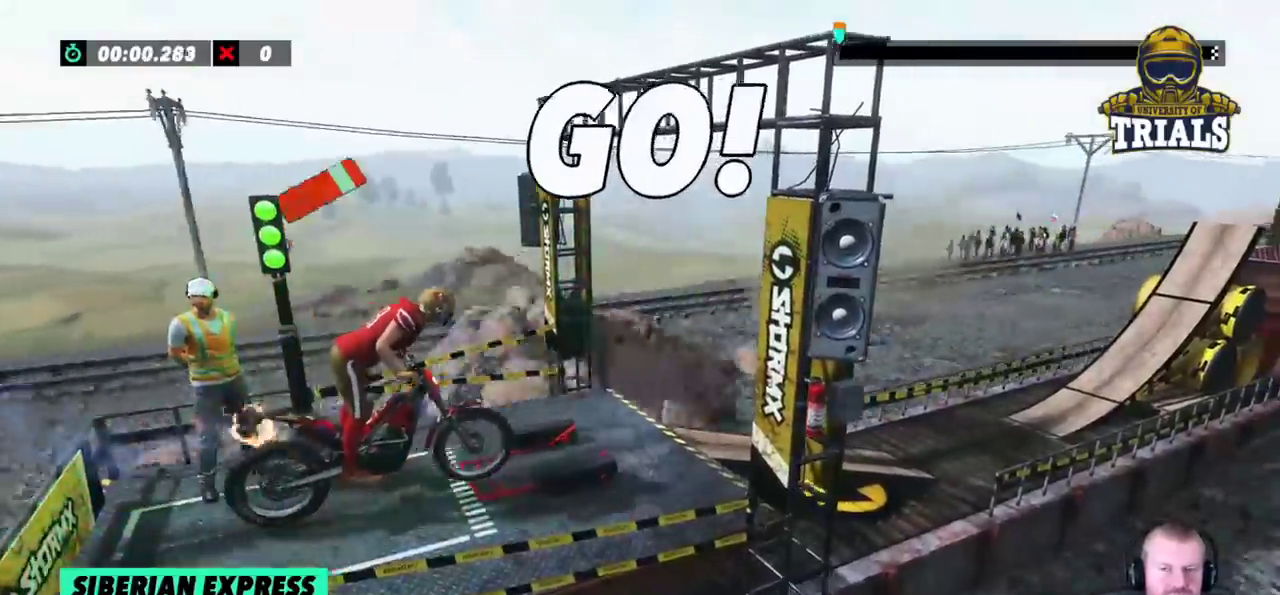
{"dt_ms": 500, "buttons": ["R2"], "left_stick": "left", "events": [[450, "left_stick", "left"]]}
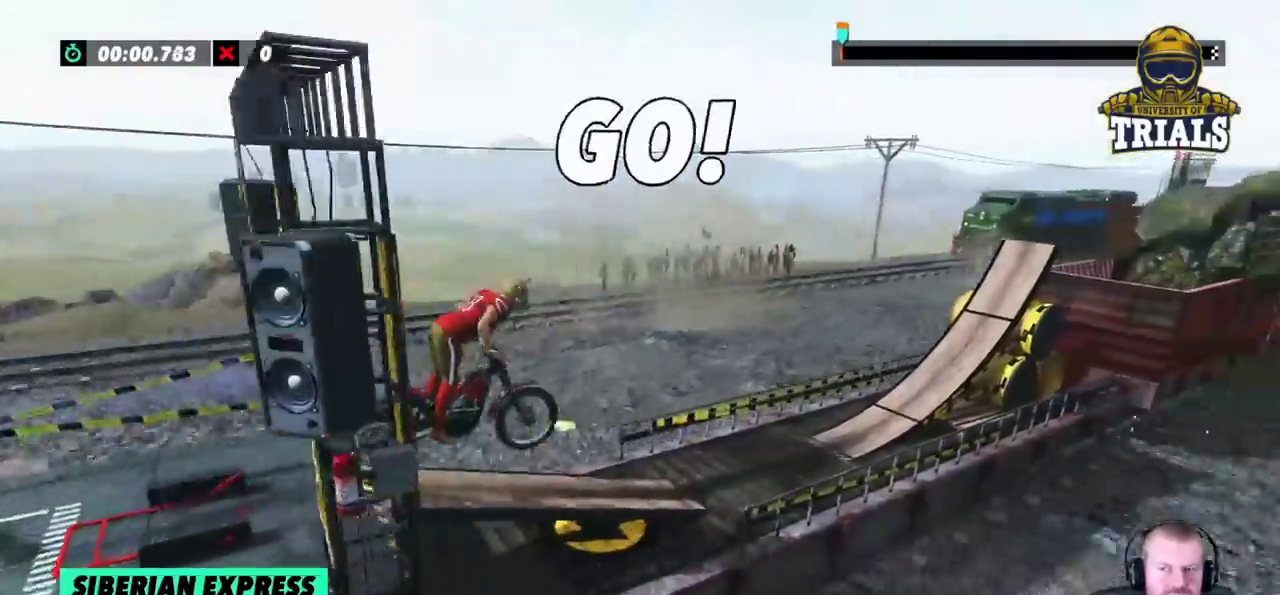
{"dt_ms": 500, "buttons": ["R2"], "left_stick": "left", "events": [[133, "R2", "up"], [200, "left_stick", "center"], [417, "left_stick", "left"], [433, "R2", "down"]]}
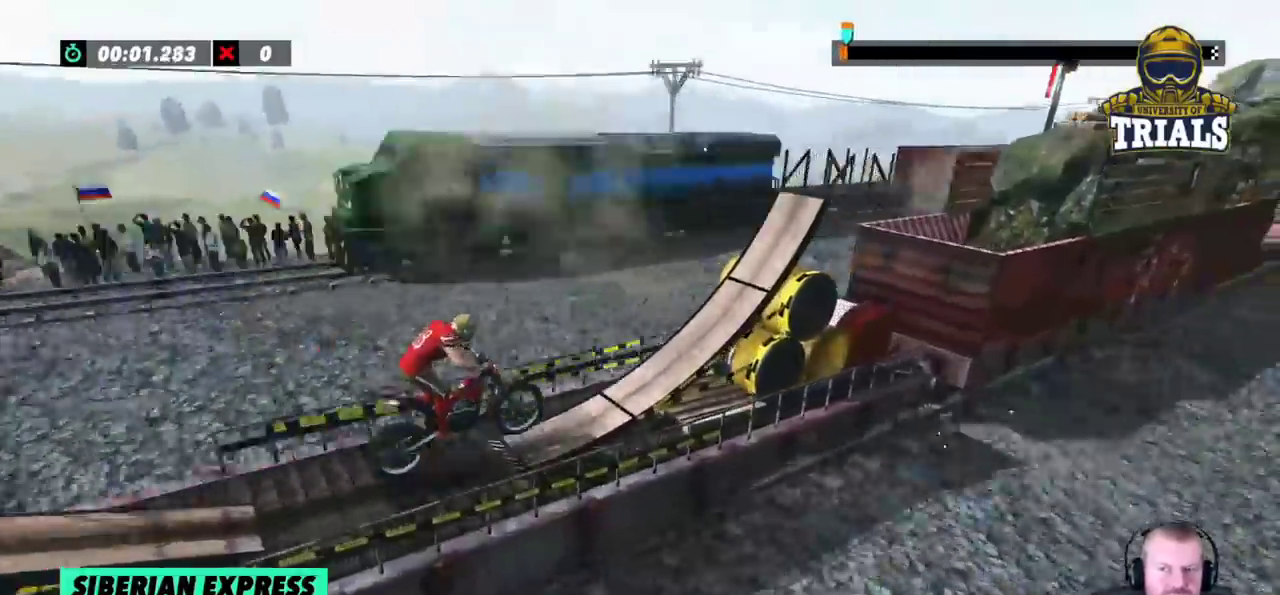
{"dt_ms": 500, "buttons": [], "left_stick": "center", "events": [[200, "left_stick", "center"], [350, "R2", "up"]]}
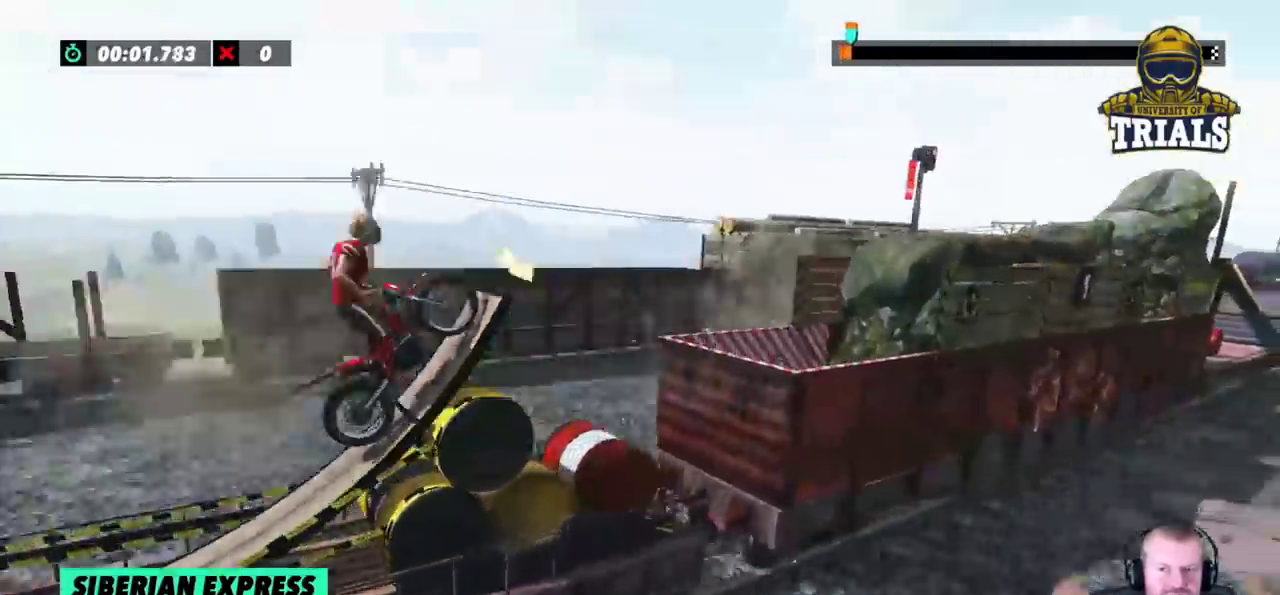
{"dt_ms": 500, "buttons": [], "left_stick": "left"}
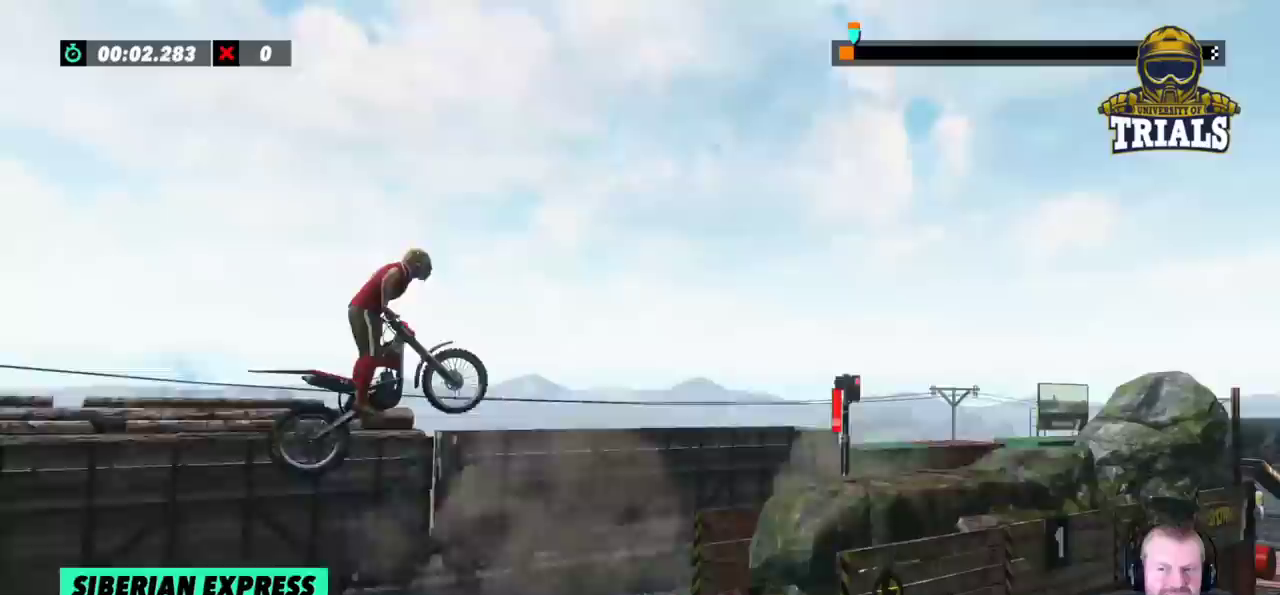
{"dt_ms": 500, "buttons": [], "left_stick": "center", "events": [[350, "left_stick", "center"]]}
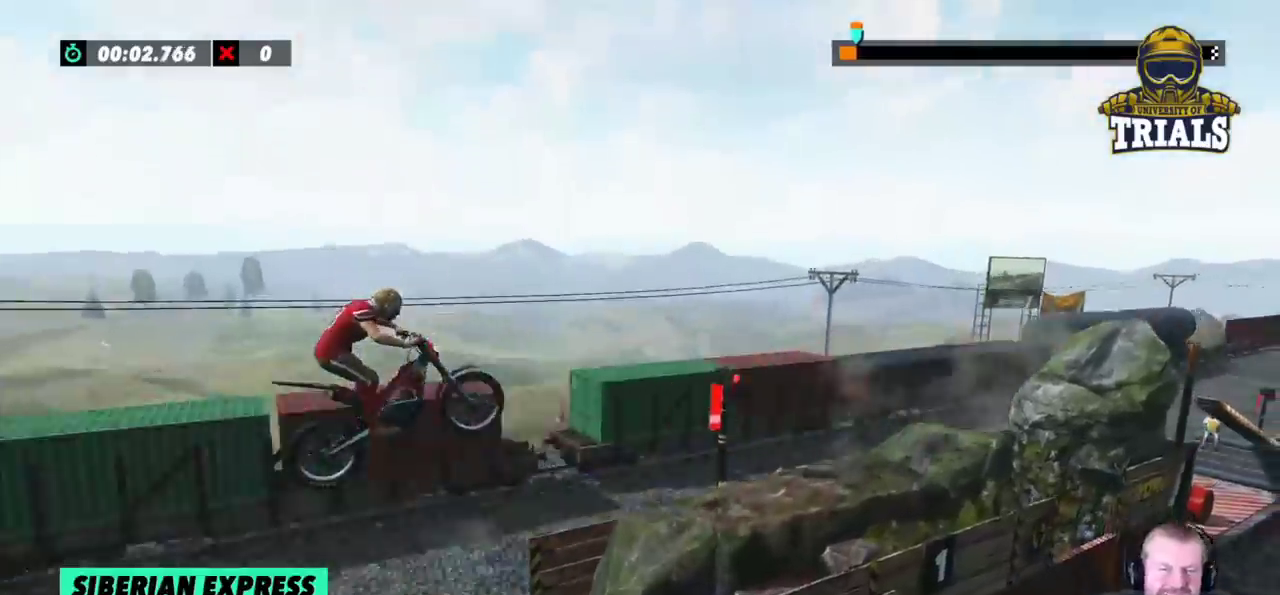
{"dt_ms": 500, "buttons": [], "left_stick": "center", "events": []}
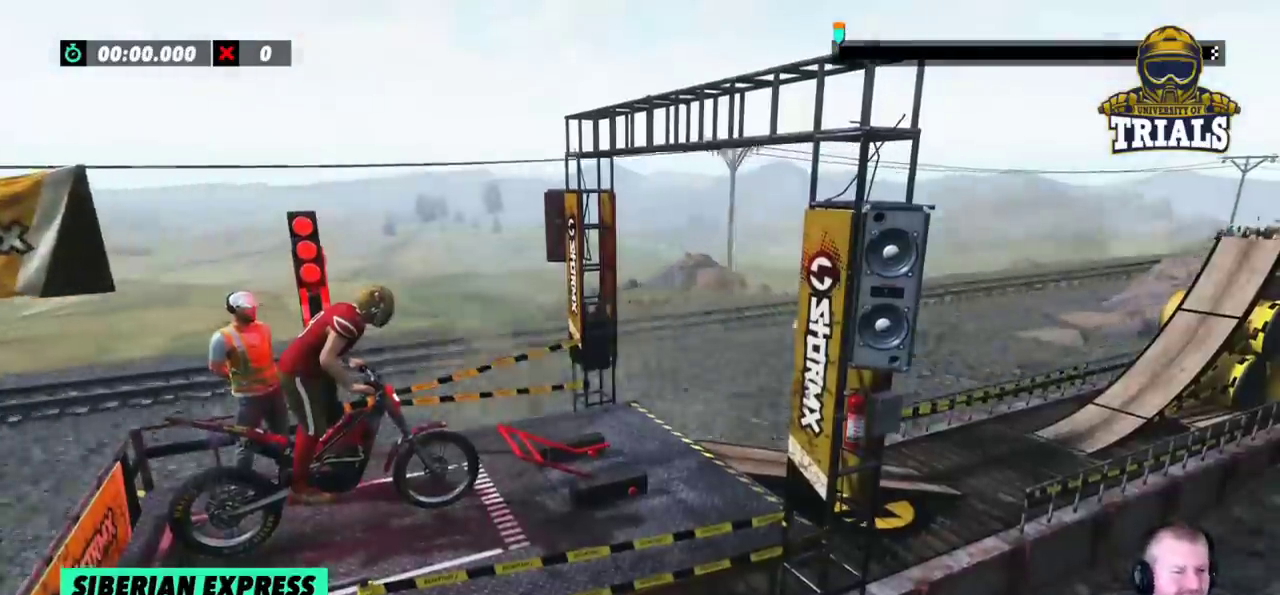
{"dt_ms": 500, "buttons": [], "left_stick": "center", "events": []}
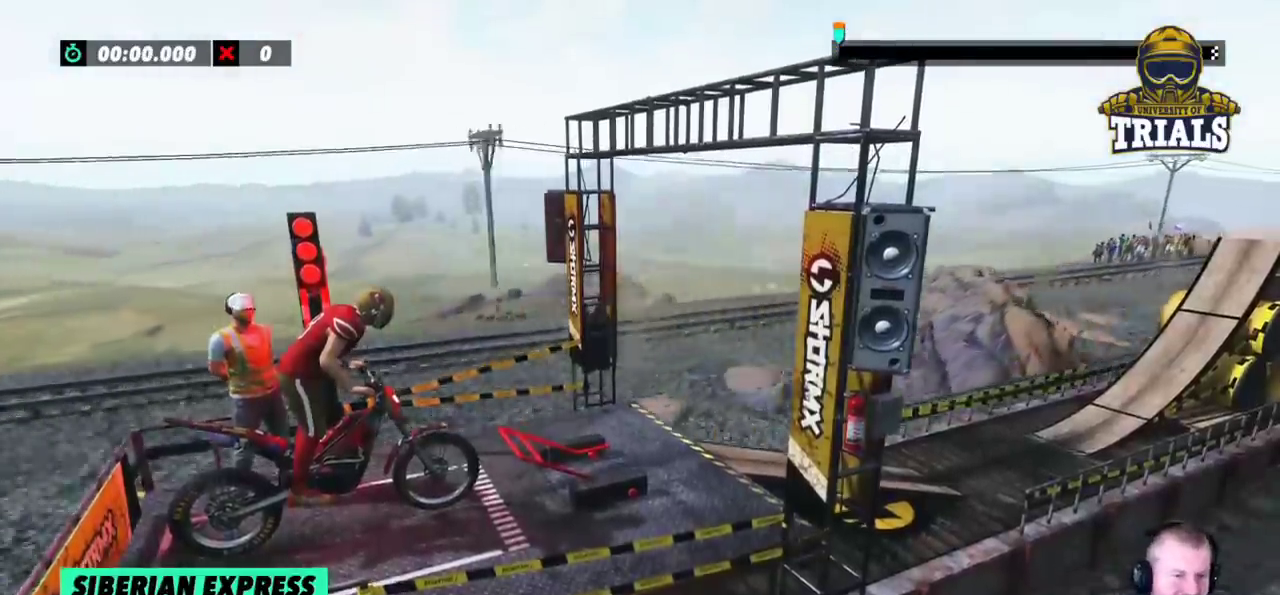
{"dt_ms": 500, "buttons": ["R2"], "left_stick": "center", "events": [[133, "R2", "down"]]}
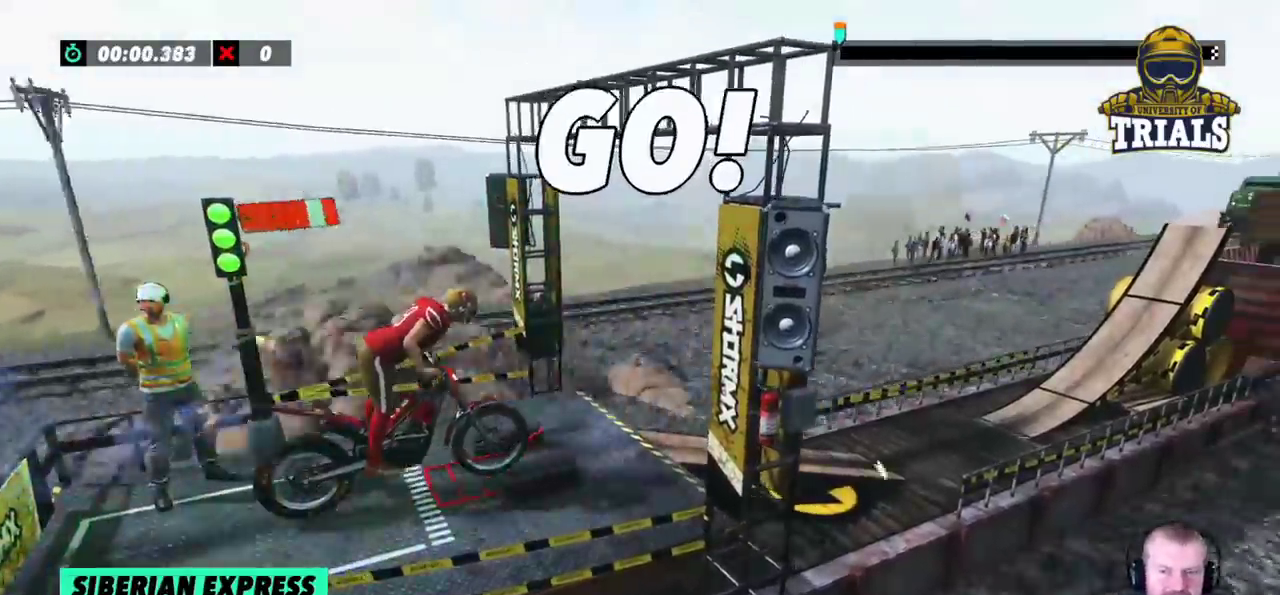
{"dt_ms": 500, "buttons": [], "left_stick": "left", "events": [[333, "R2", "up"], [367, "left_stick", "left"]]}
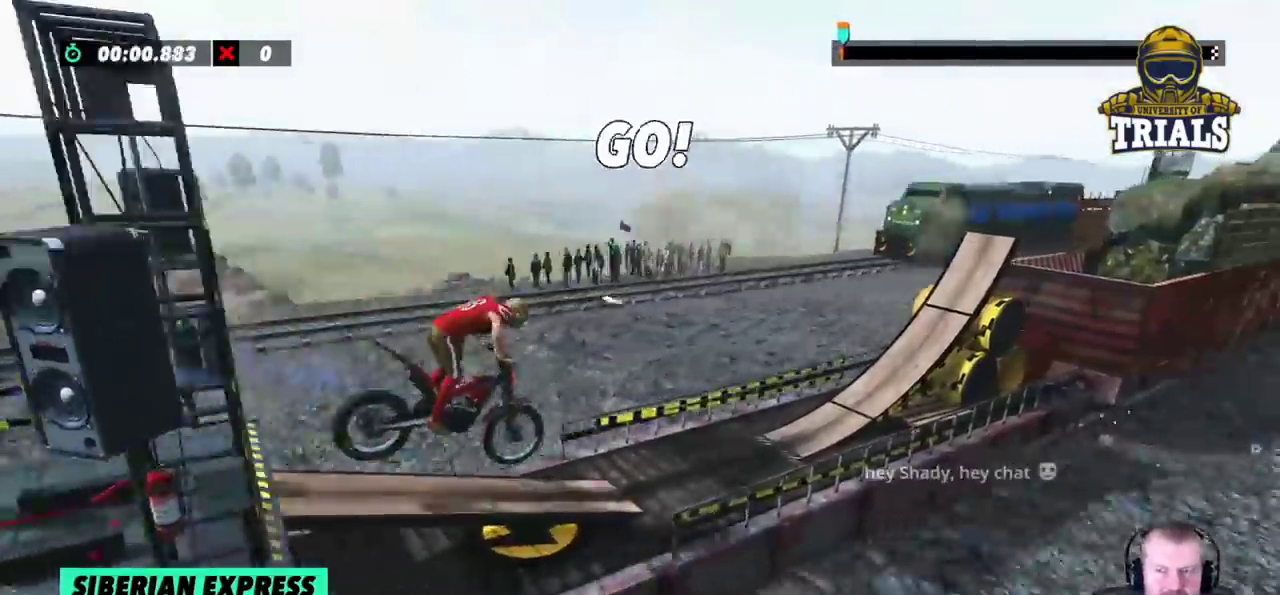
{"dt_ms": 500, "buttons": ["R2"], "left_stick": "left", "events": [[367, "R2", "down"]]}
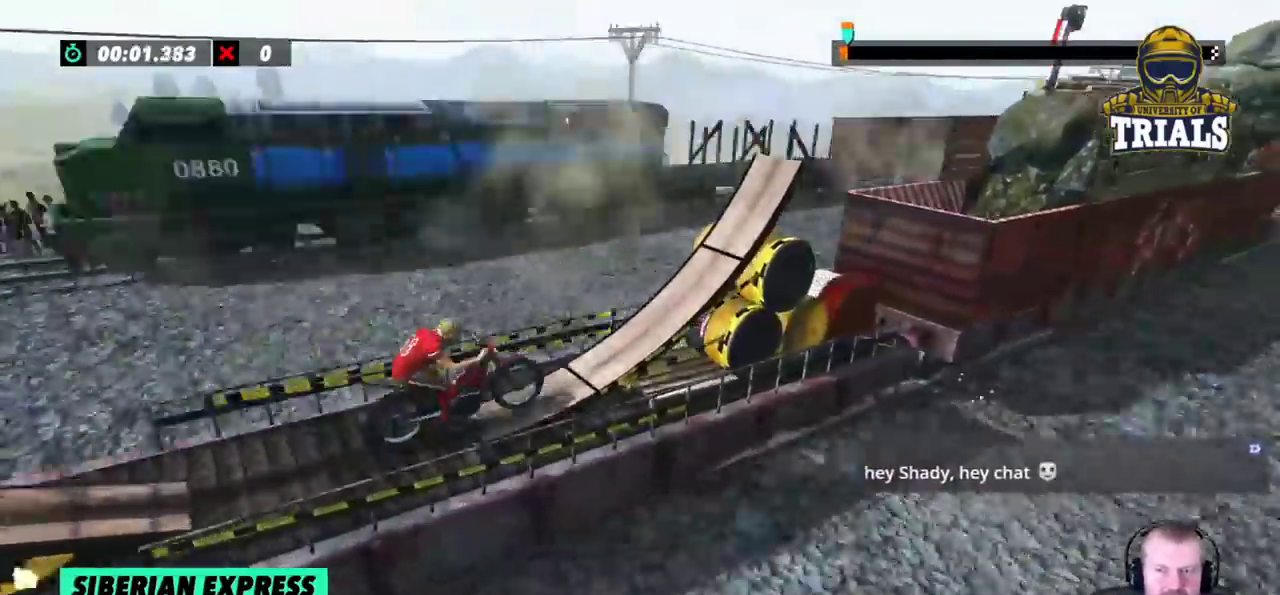
{"dt_ms": 500, "buttons": [], "left_stick": "center", "events": [[150, "left_stick", "center"], [283, "R2", "up"], [383, "R2", "down"], [467, "R2", "up"]]}
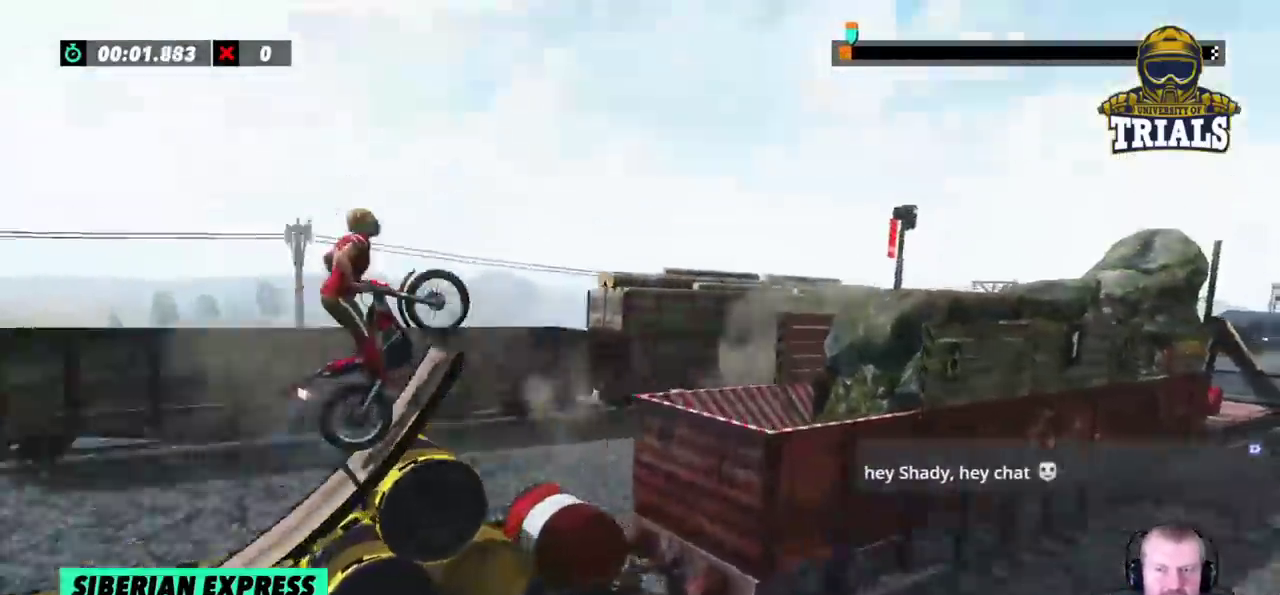
{"dt_ms": 500, "buttons": [], "left_stick": "left"}
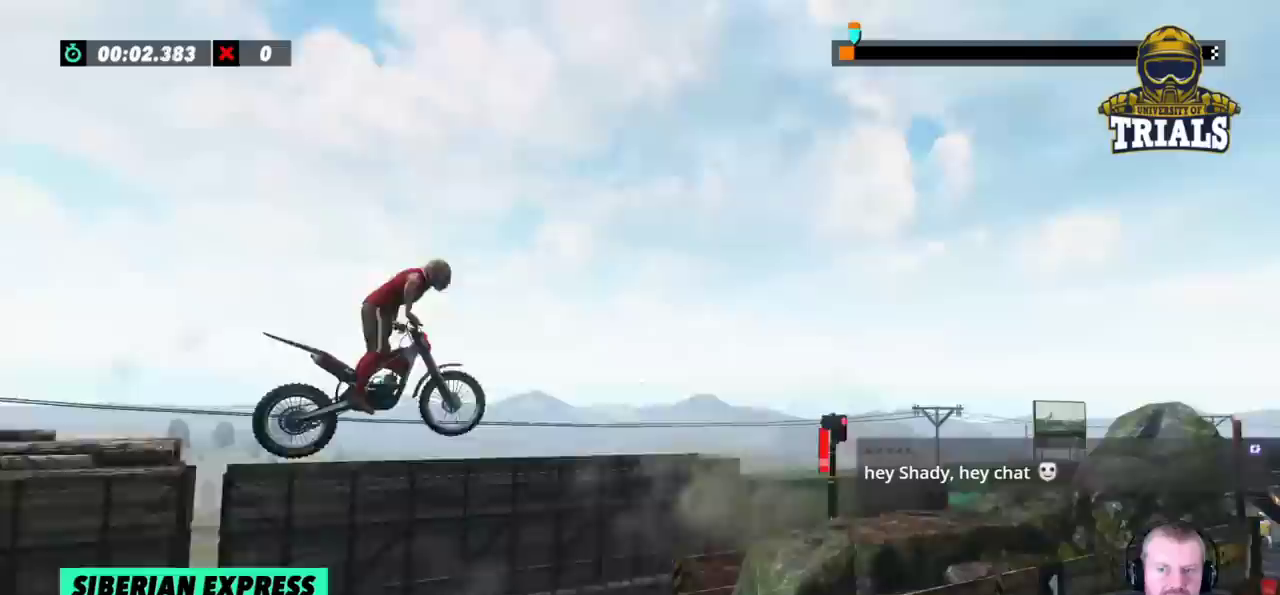
{"dt_ms": 500, "buttons": [], "left_stick": "center", "events": [[500, "left_stick", "center"]]}
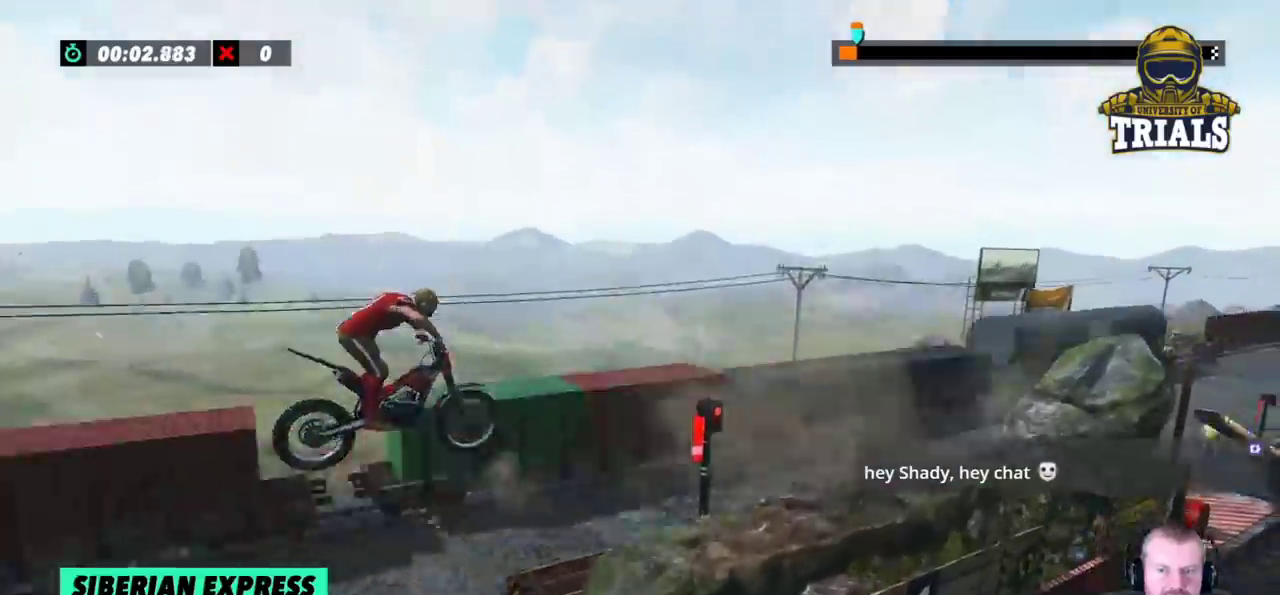
{"dt_ms": 500, "buttons": ["R2"], "left_stick": "left", "events": [[167, "left_stick", "right"], [383, "left_stick", "center"], [400, "R2", "down"], [500, "left_stick", "left"]]}
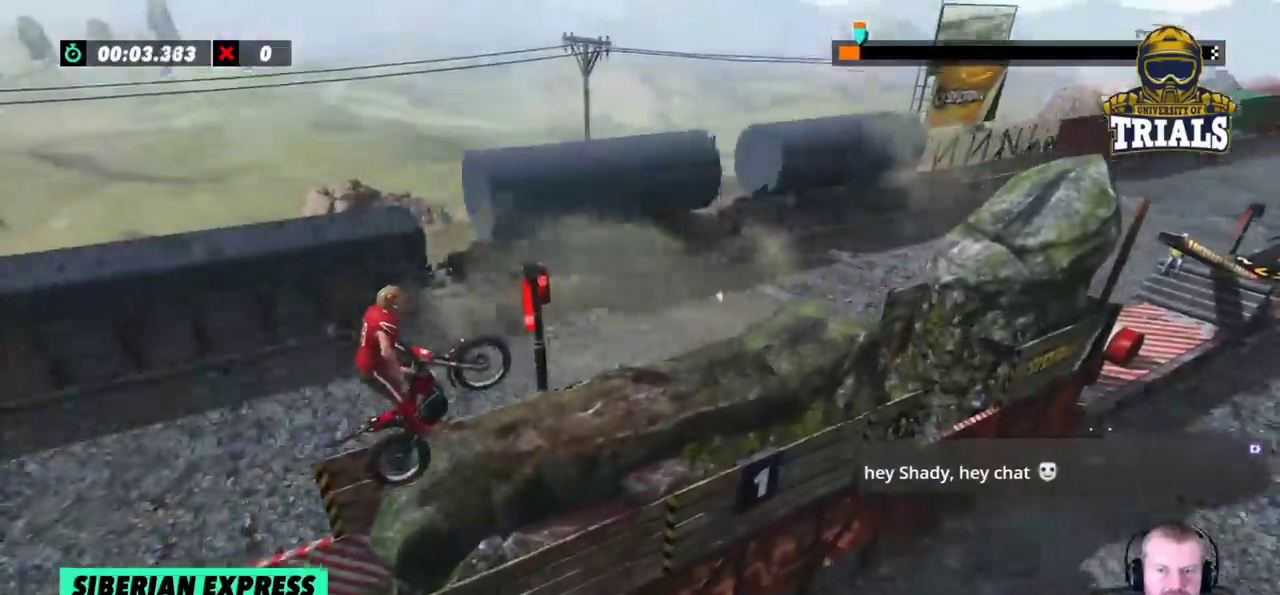
{"dt_ms": 500, "buttons": ["R2"], "left_stick": "center", "events": [[467, "left_stick", "center"]]}
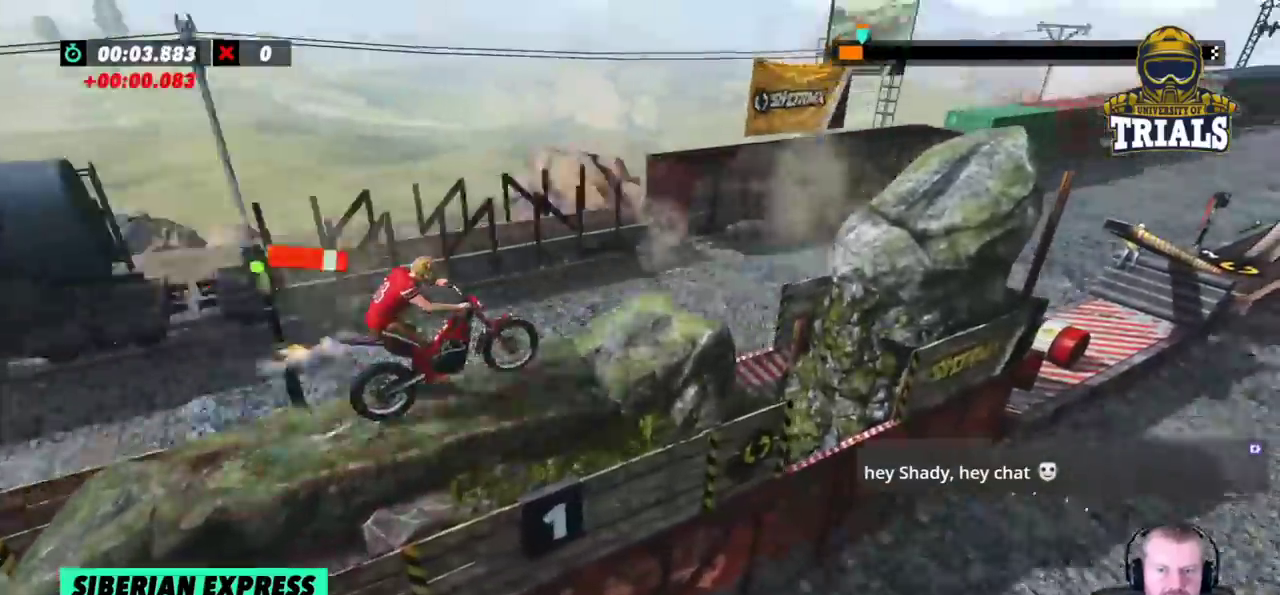
{"dt_ms": 500, "buttons": ["R2"], "left_stick": "left", "events": [[217, "left_stick", "left"]]}
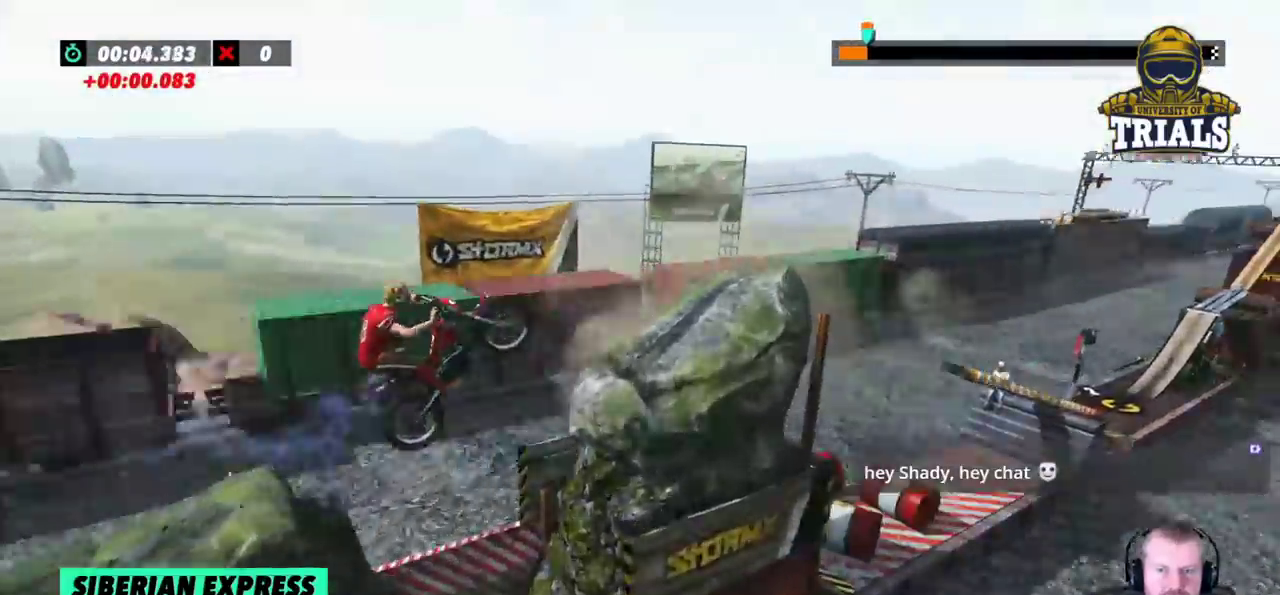
{"dt_ms": 500, "buttons": [], "left_stick": "center", "events": [[50, "left_stick", "right"], [200, "left_stick", "center"], [250, "R2", "up"]]}
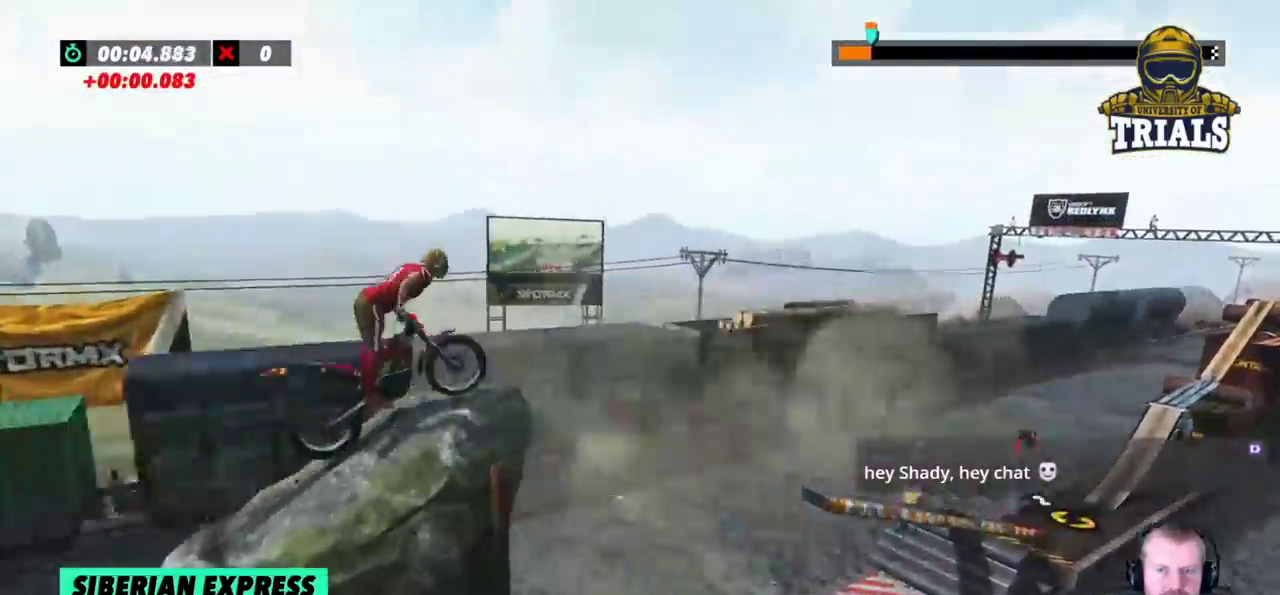
{"dt_ms": 500, "buttons": [], "left_stick": "left", "events": [[133, "left_stick", "right"], [200, "left_stick", "center"], [267, "left_stick", "left"]]}
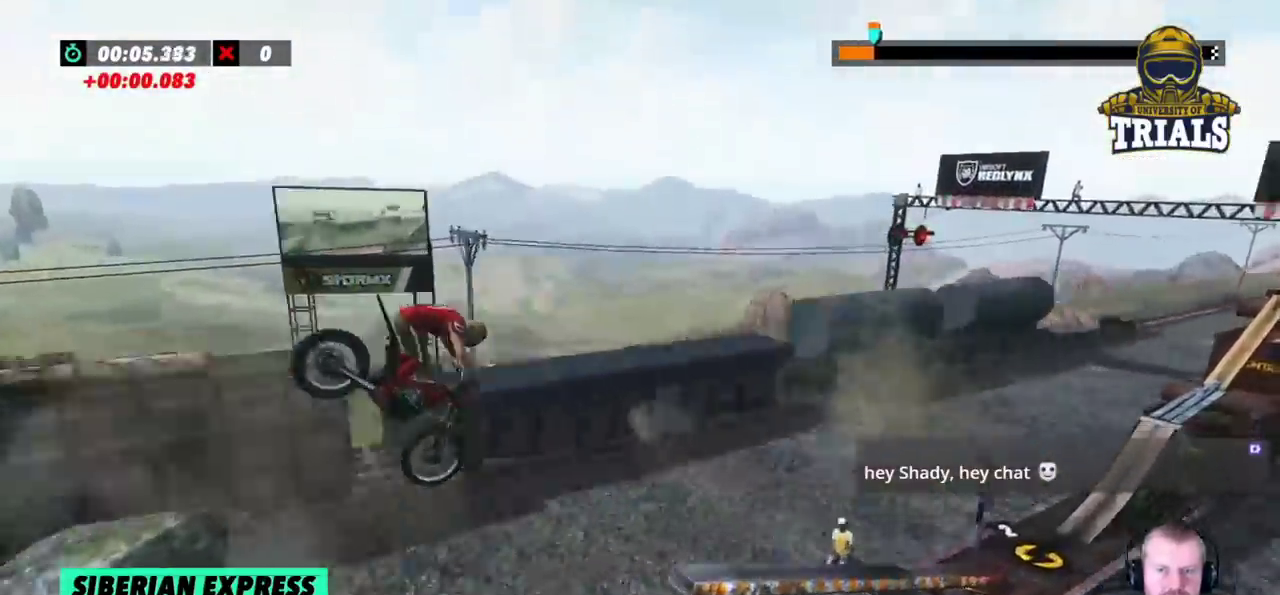
{"dt_ms": 500, "buttons": [], "left_stick": "center", "events": [[167, "left_stick", "center"], [250, "left_stick", "left"], [367, "left_stick", "center"]]}
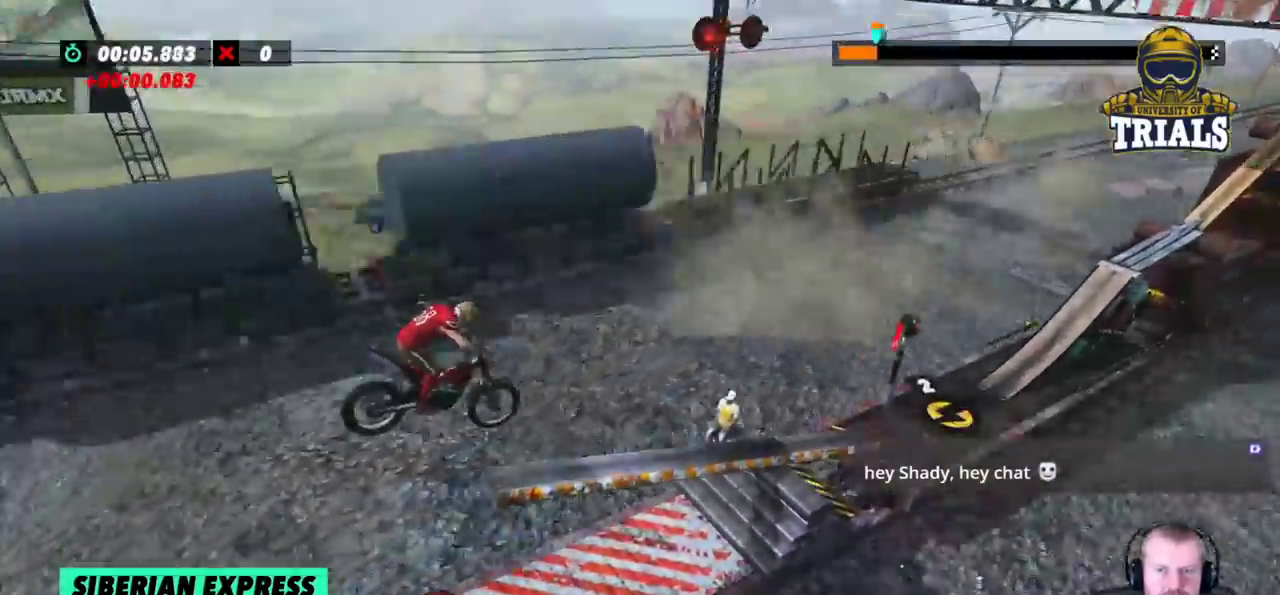
{"dt_ms": 500, "buttons": ["R2"], "left_stick": "center", "events": [[50, "R2", "down"]]}
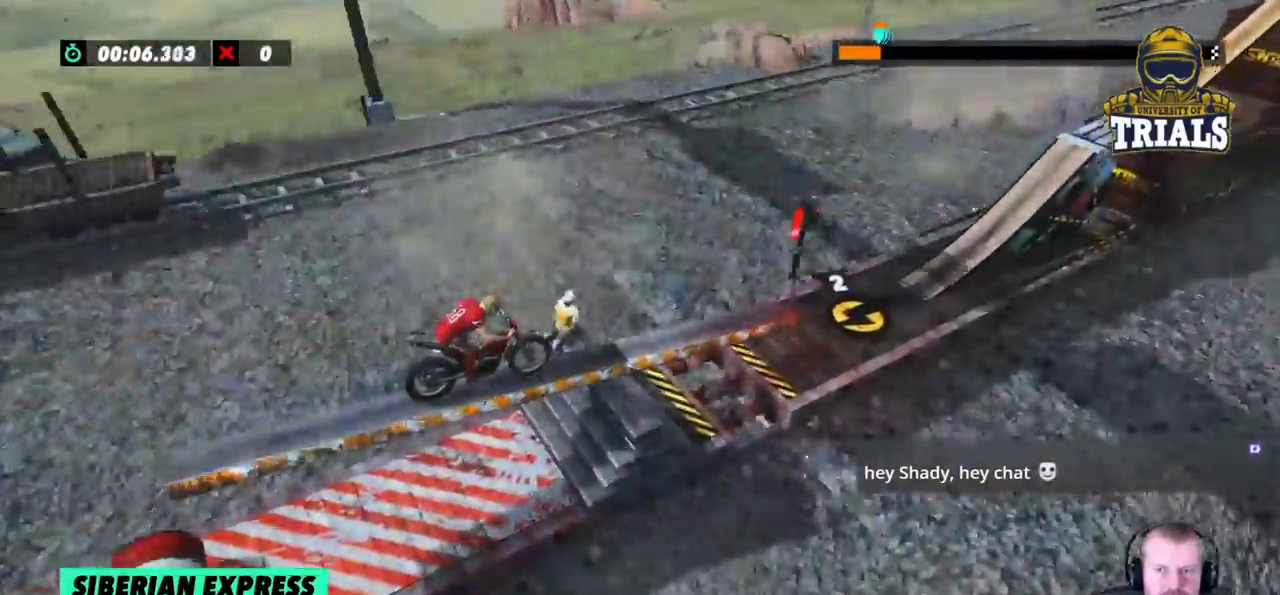
{"dt_ms": 500, "buttons": ["R2"], "left_stick": "center", "events": [[150, "left_stick", "left"], [367, "left_stick", "center"]]}
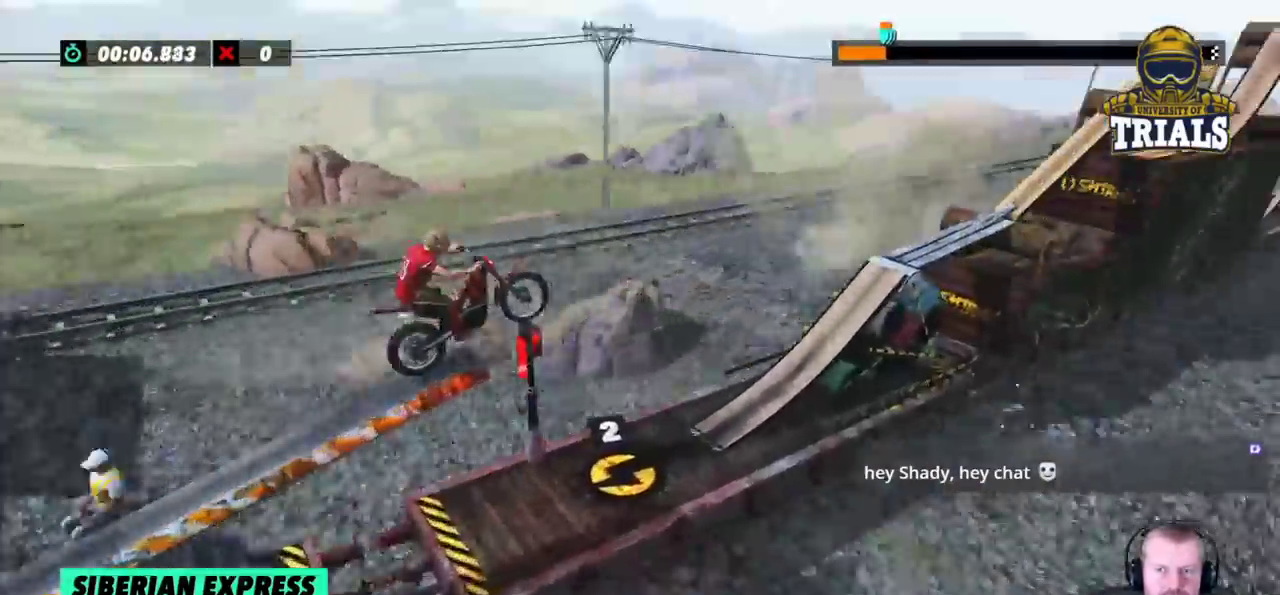
{"dt_ms": 500, "buttons": [], "left_stick": "left", "events": [[317, "R2", "up"], [383, "left_stick", "left"]]}
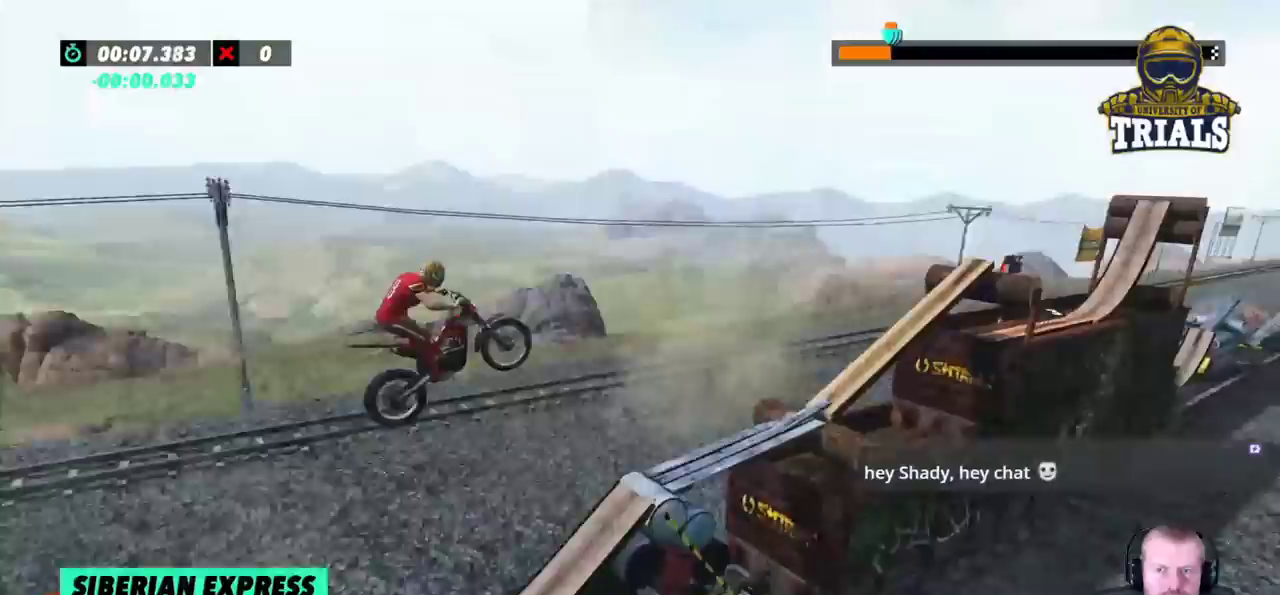
{"dt_ms": 500, "buttons": [], "left_stick": "right", "events": [[17, "left_stick", "center"], [467, "left_stick", "right"]]}